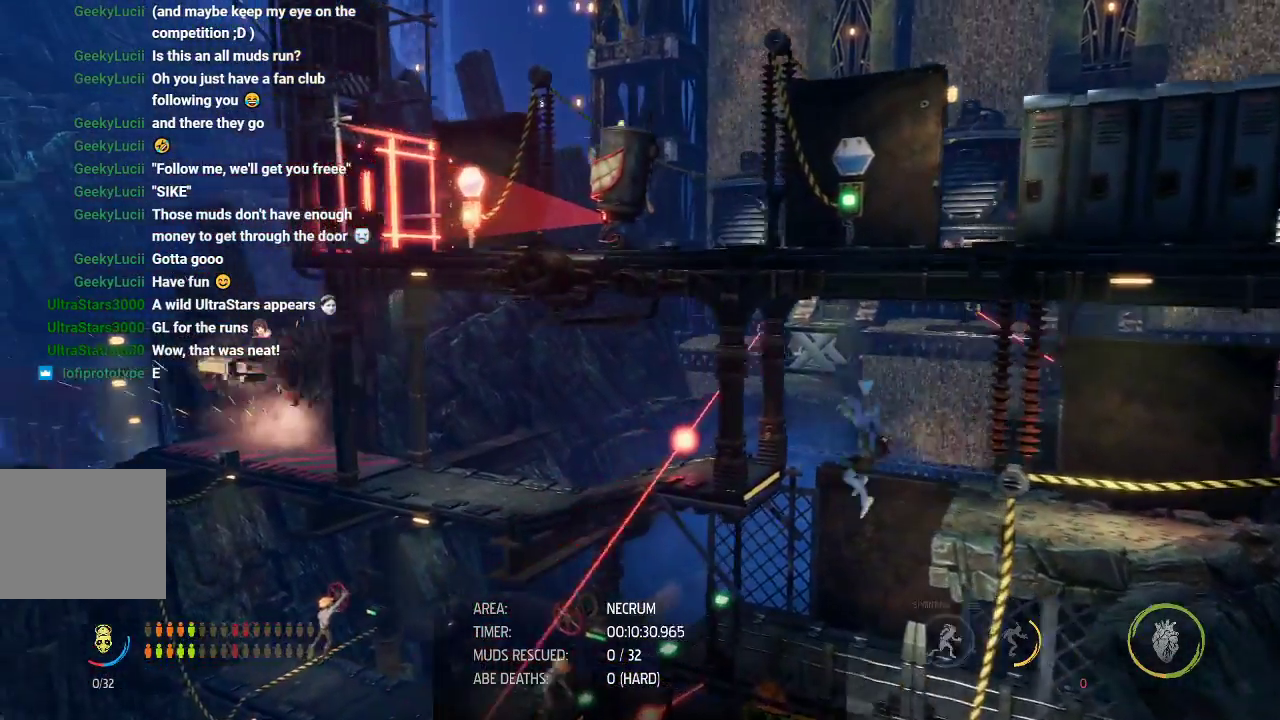
Gameplay with a controller (Xbox layout); each line is a JSON object with the inputs held at the frame after it (dt_ms = milliseconds from this image to that frame). "events" lists button and stick changes between this image and that frame as [ms after this image, input, new state], when the widget could be followed in between. Not read: right_stick.
{"dt_ms": 500, "buttons": ["R1"], "left_stick": "left", "events": [[150, "left_stick", "center"], [200, "R2", "down"], [300, "R2", "up"], [500, "left_stick", "left"]]}
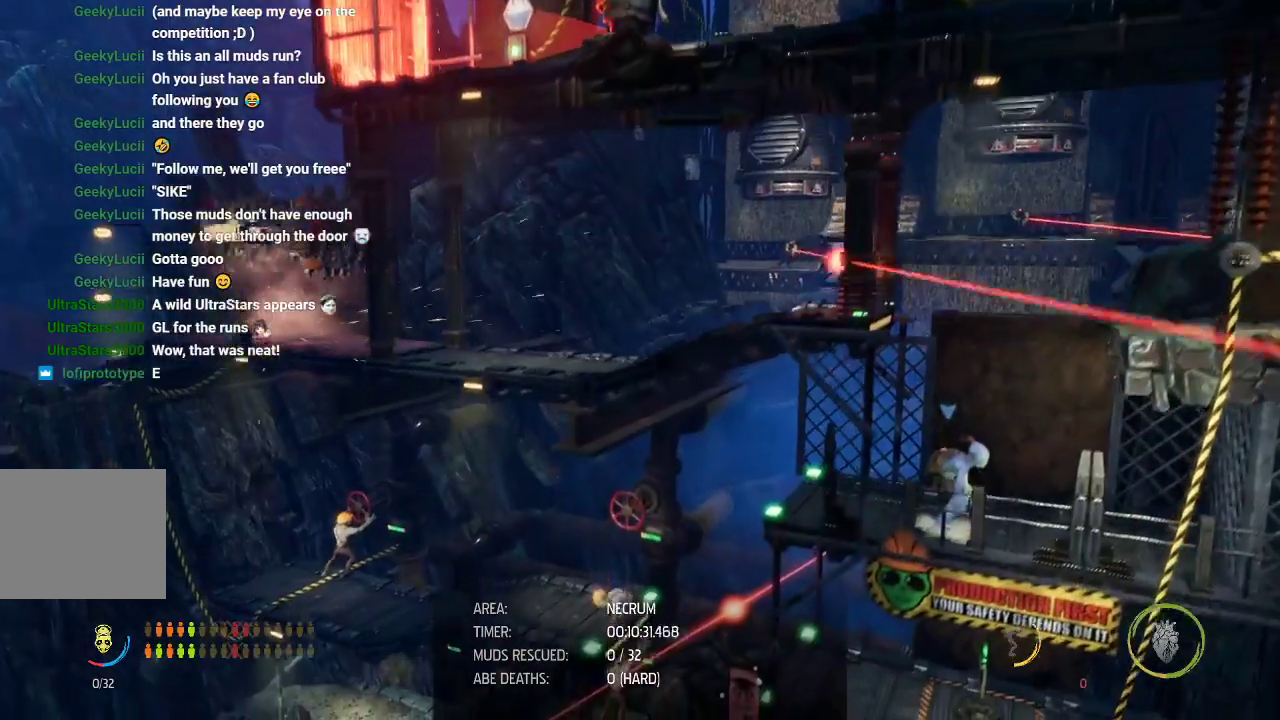
{"dt_ms": 500, "buttons": ["R1"], "left_stick": "left", "events": []}
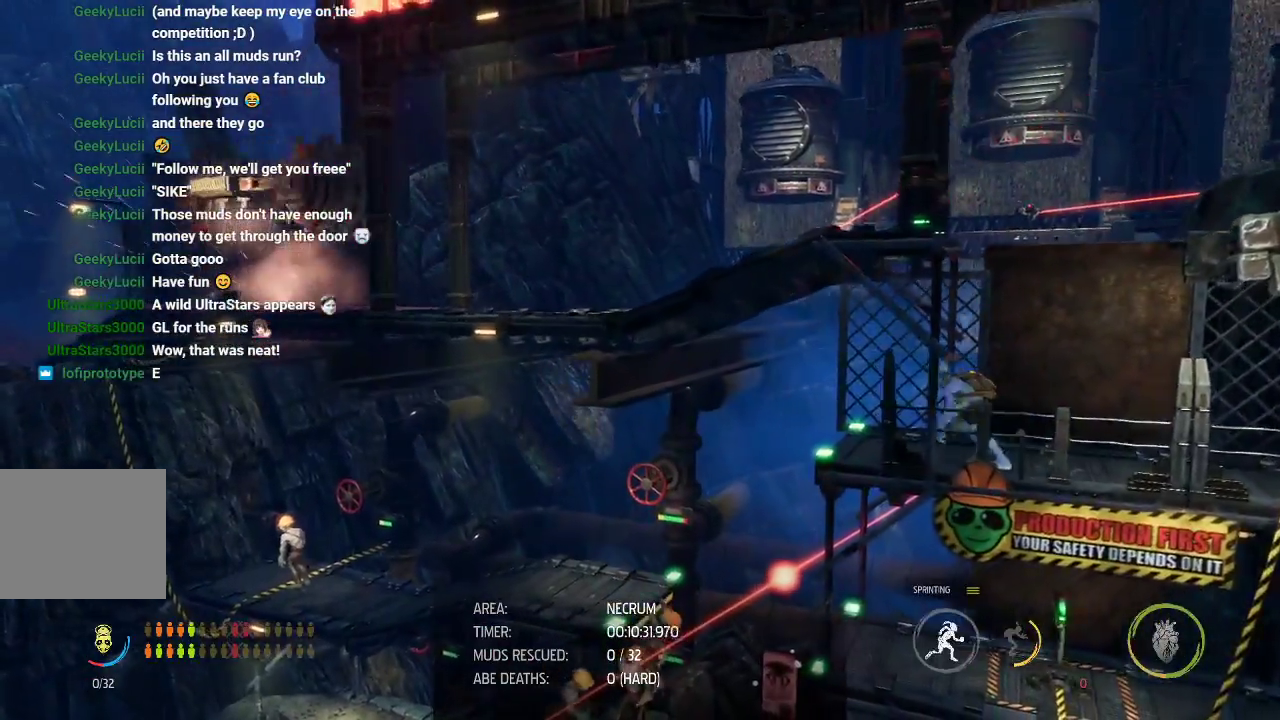
{"dt_ms": 500, "buttons": ["R1"], "left_stick": "left", "events": [[167, "A", "down"], [217, "A", "up"]]}
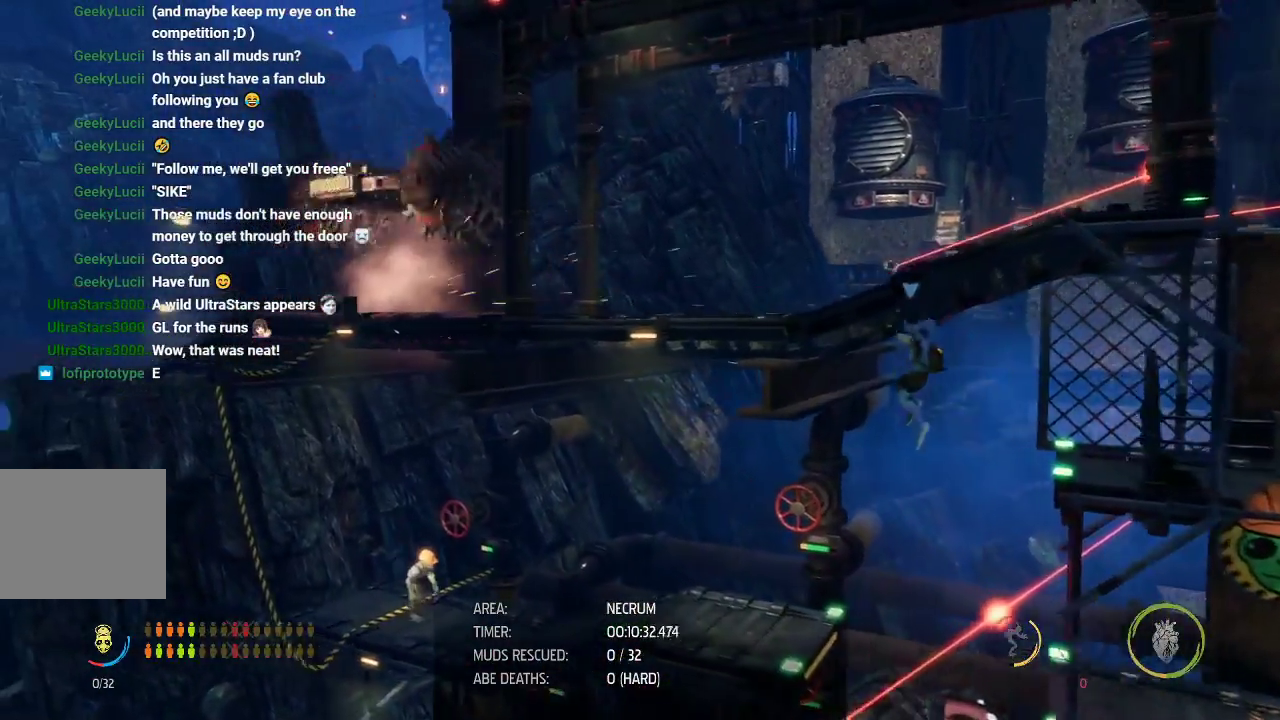
{"dt_ms": 500, "buttons": ["R1"], "left_stick": "left", "events": []}
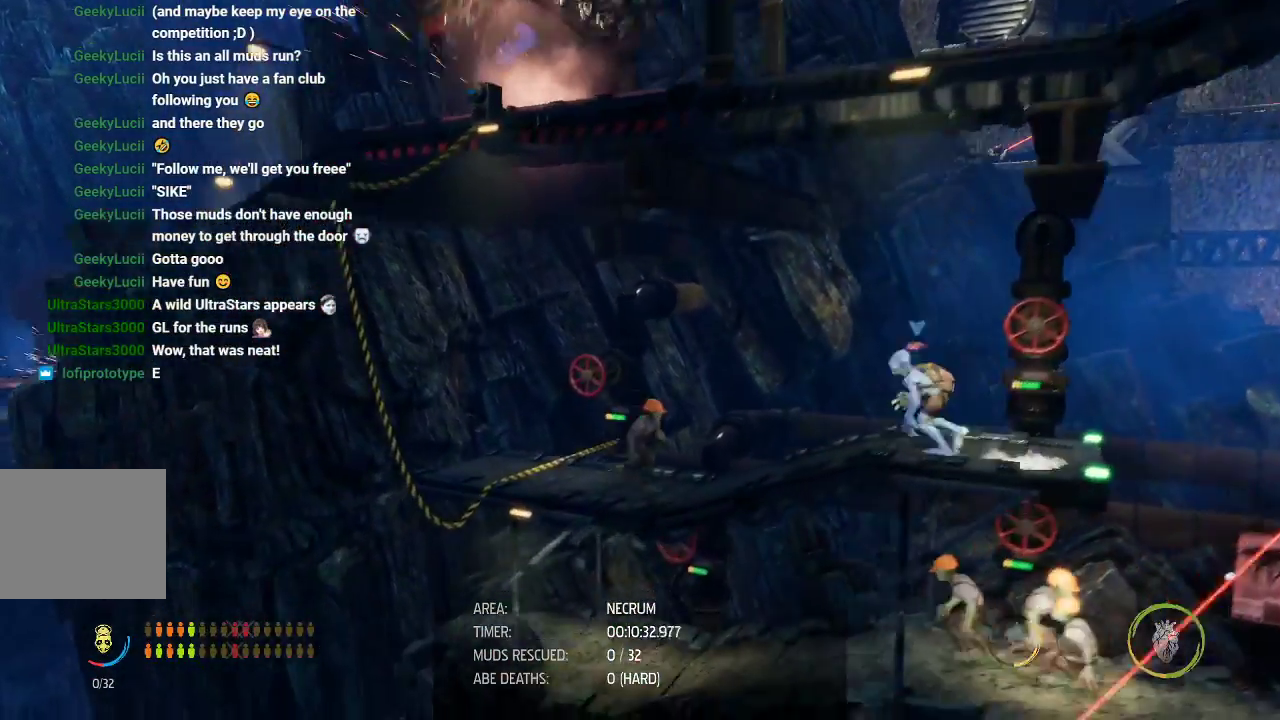
{"dt_ms": 500, "buttons": ["R1", "DPAD_UP"], "left_stick": "down-right", "events": [[200, "DPAD_UP", "down"], [250, "left_stick", "down-right"]]}
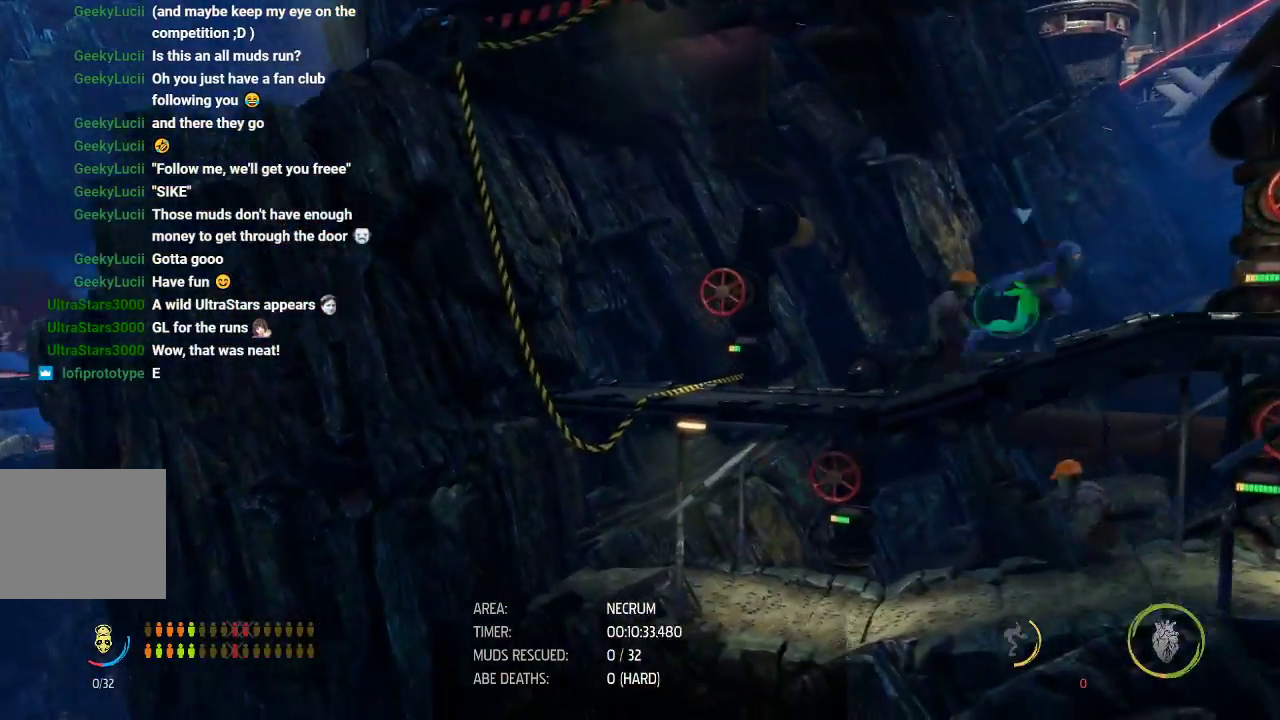
{"dt_ms": 500, "buttons": [], "left_stick": "center", "events": [[233, "DPAD_UP", "up"], [317, "left_stick", "center"], [333, "R1", "up"]]}
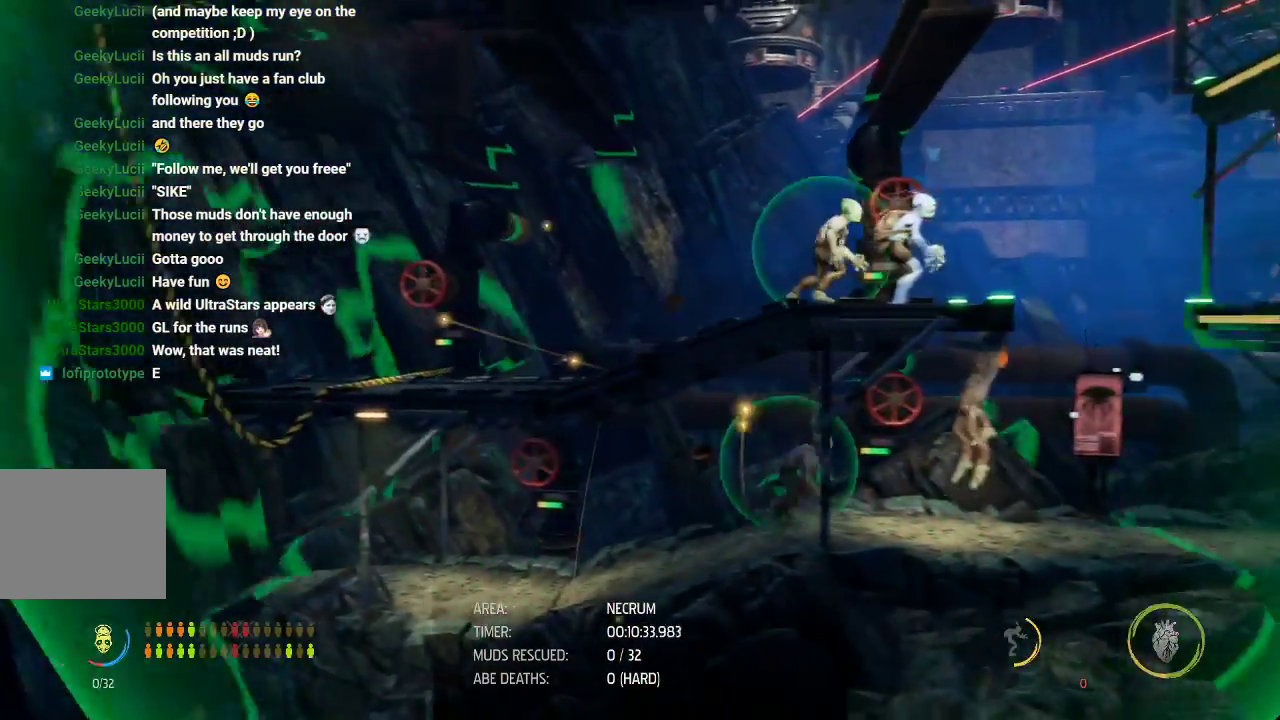
{"dt_ms": 500, "buttons": ["R1", "R2"], "left_stick": "right", "events": [[350, "left_stick", "right"], [433, "R1", "down"], [433, "R2", "down"]]}
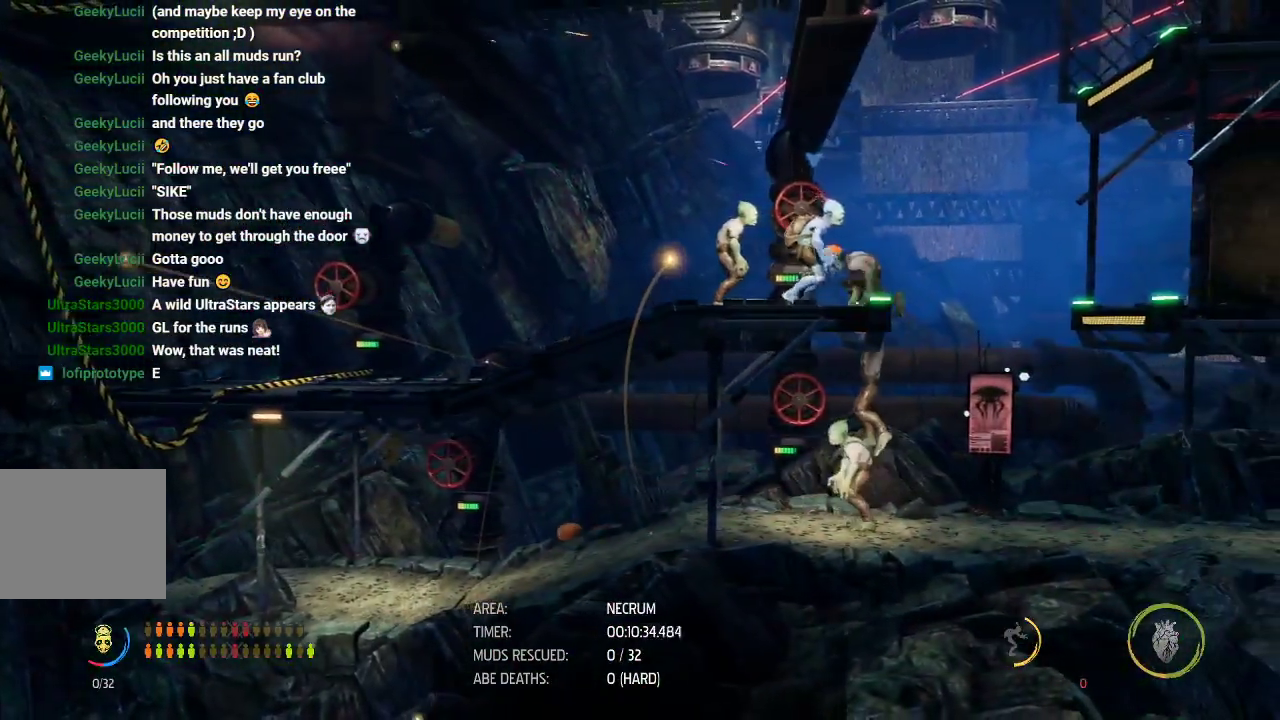
{"dt_ms": 500, "buttons": ["R1"], "left_stick": "left", "events": [[67, "R2", "up"], [467, "left_stick", "left"]]}
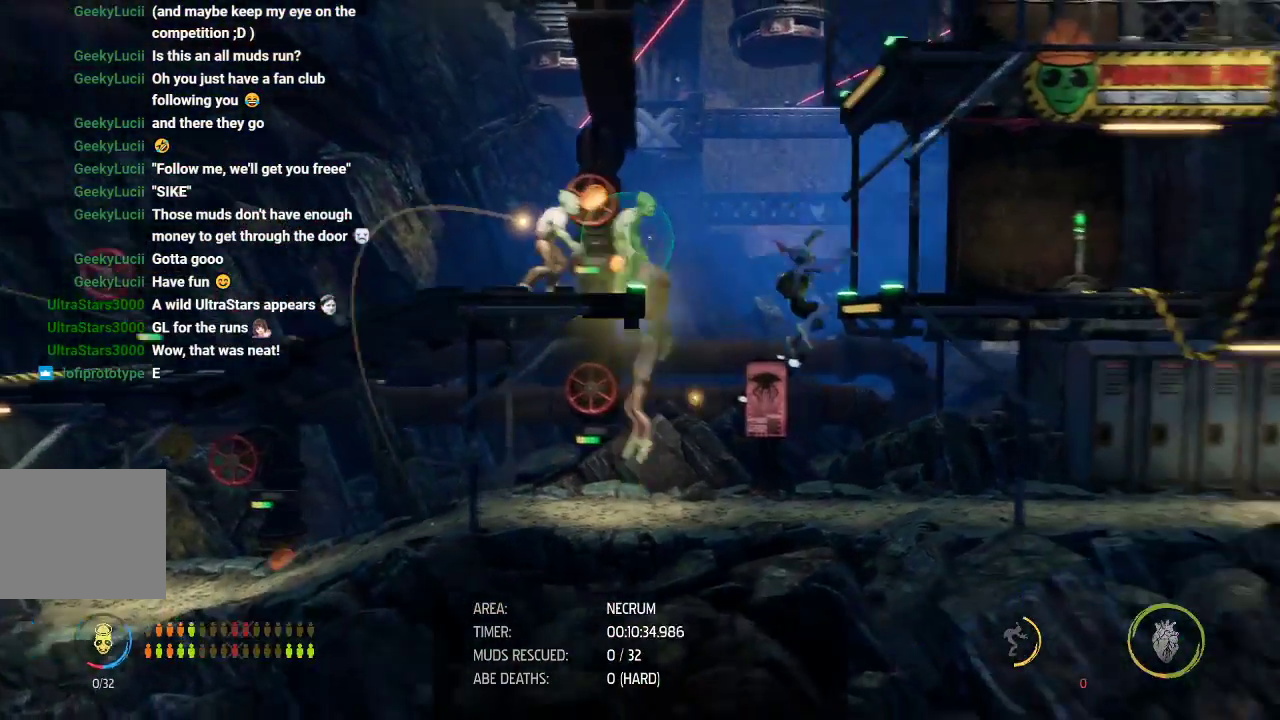
{"dt_ms": 1000, "buttons": ["A", "R1"], "left_stick": "left"}
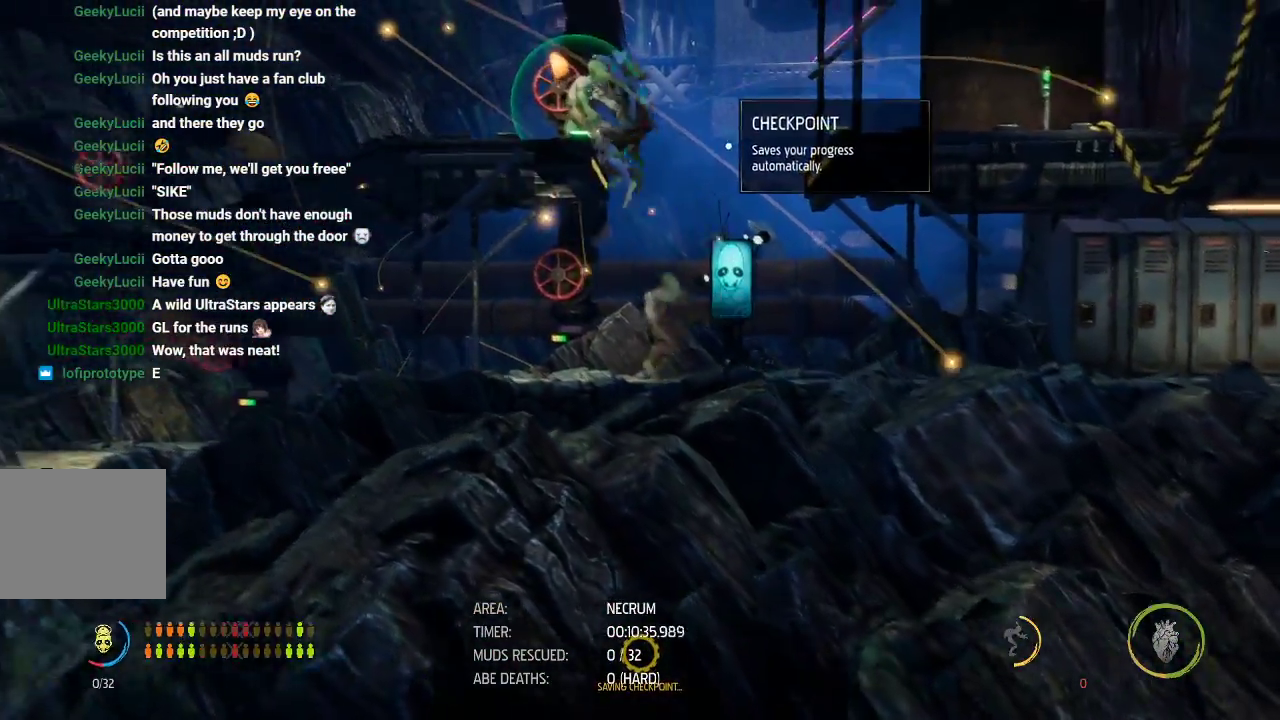
{"dt_ms": 500, "buttons": ["R1"], "left_stick": "left", "events": [[83, "A", "up"]]}
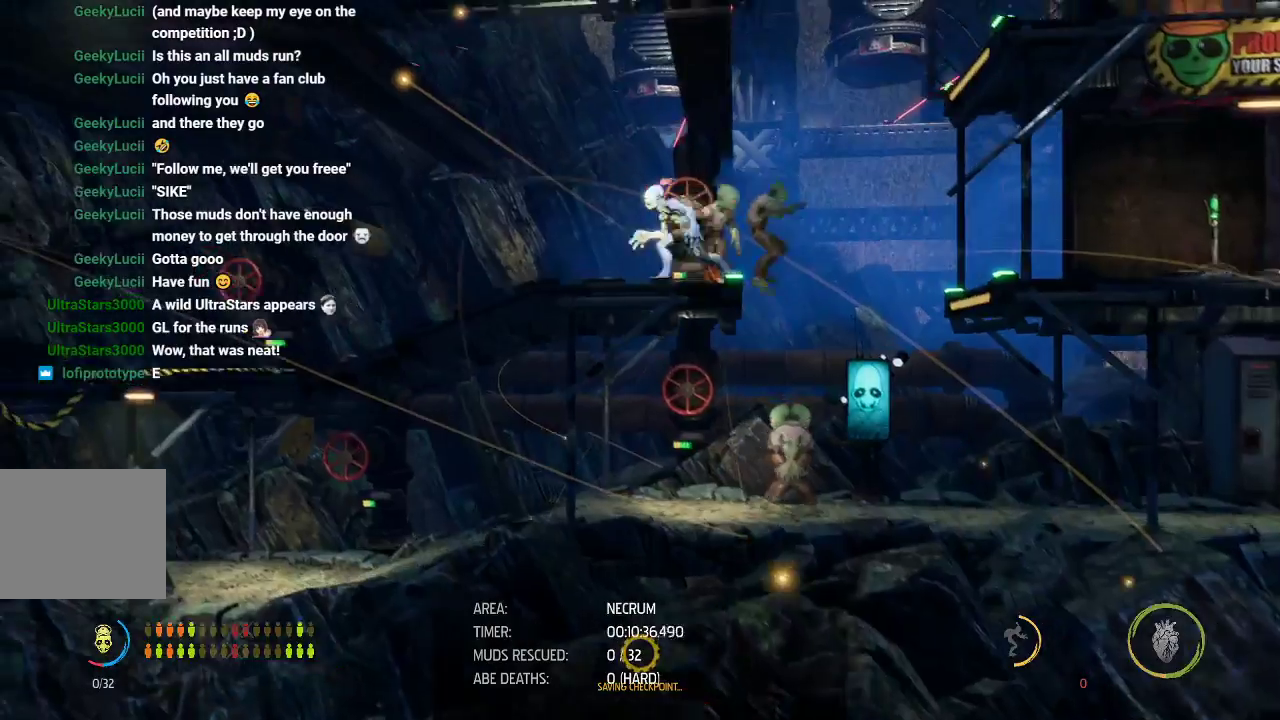
{"dt_ms": 500, "buttons": ["R1"], "left_stick": "right", "events": [[50, "left_stick", "center"], [267, "left_stick", "right"]]}
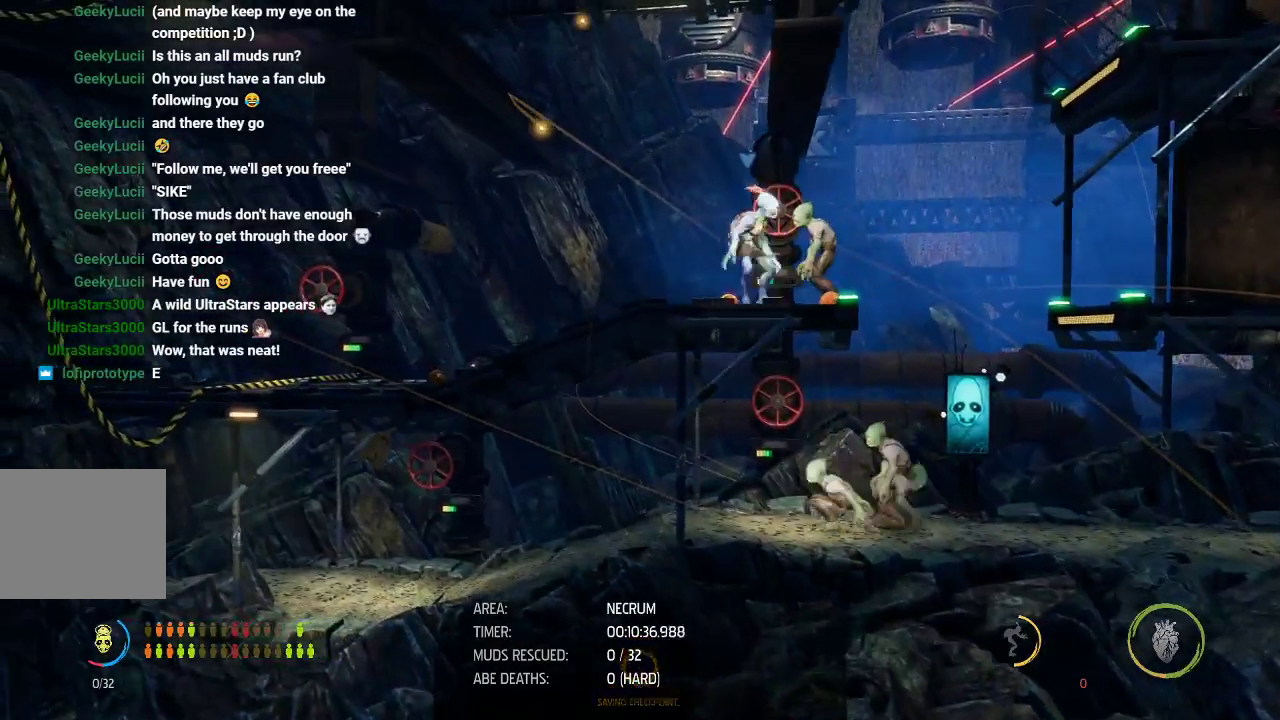
{"dt_ms": 500, "buttons": ["A", "R1"], "left_stick": "right", "events": [[50, "A", "down"], [233, "A", "up"], [350, "A", "down"]]}
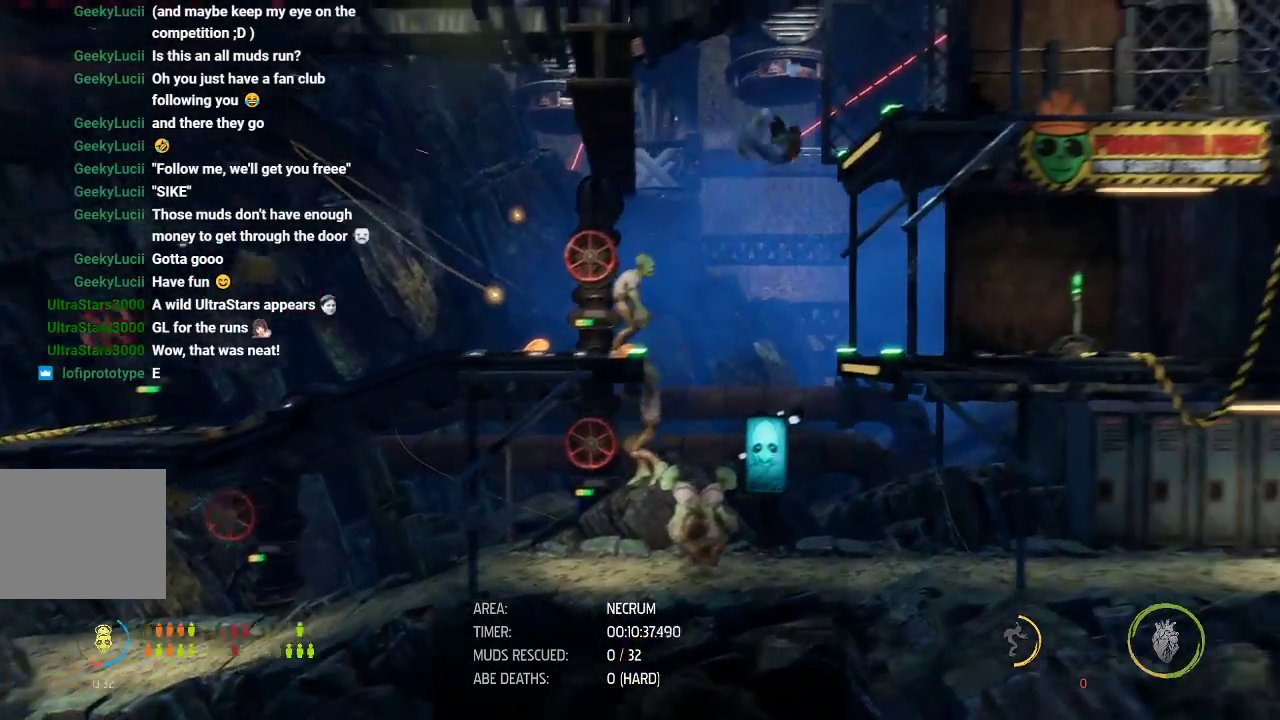
{"dt_ms": 500, "buttons": ["R1"], "left_stick": "right", "events": [[200, "A", "up"]]}
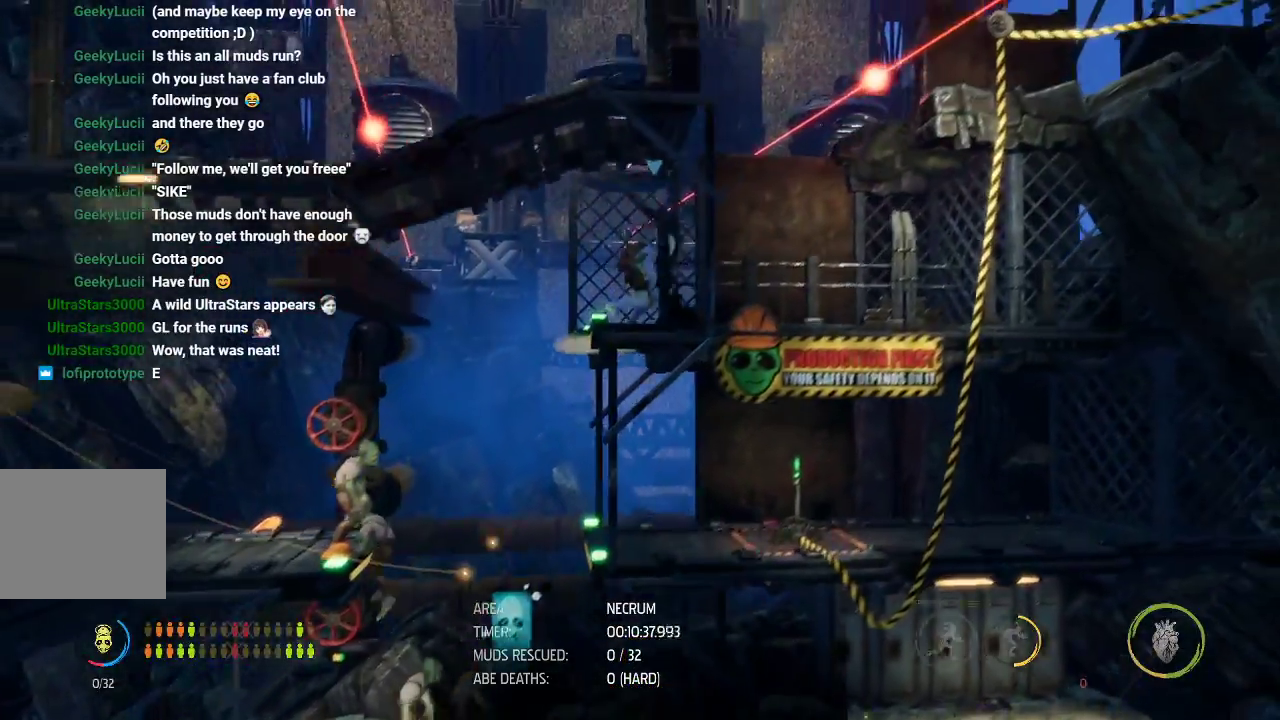
{"dt_ms": 500, "buttons": ["R1"], "left_stick": "left", "events": [[300, "left_stick", "center"], [467, "left_stick", "left"]]}
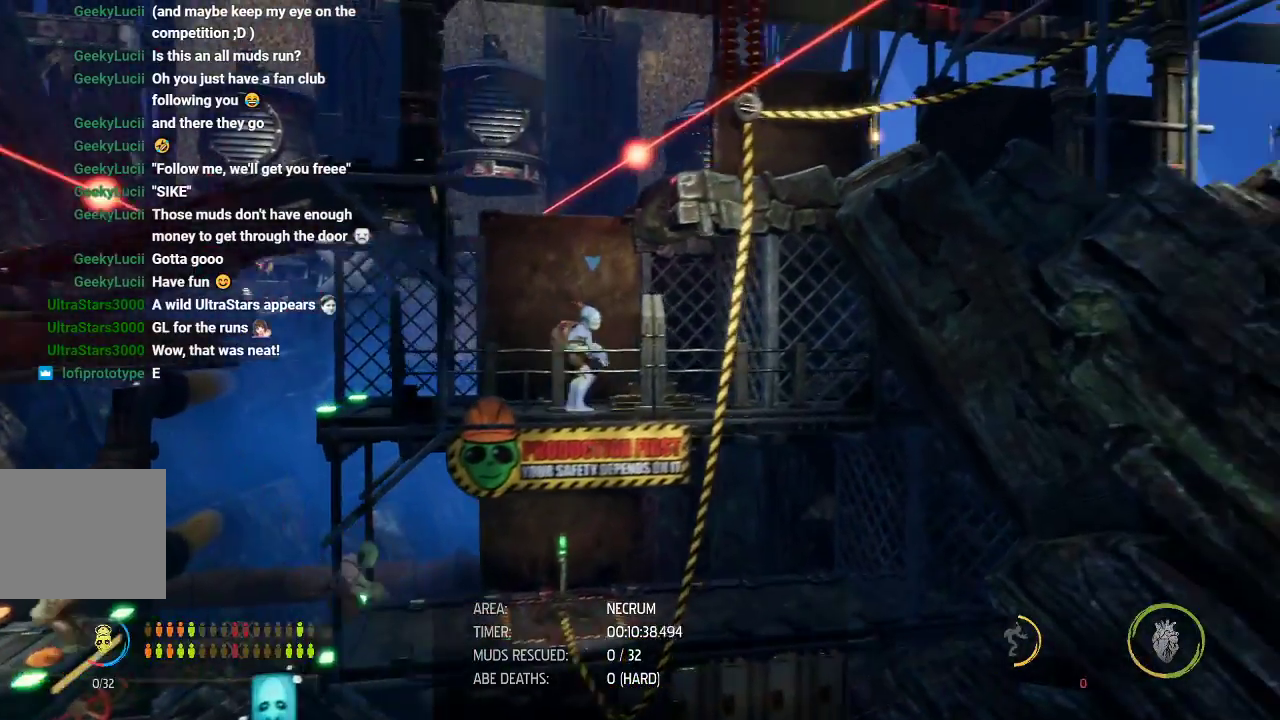
{"dt_ms": 500, "buttons": ["A", "R1"], "left_stick": "center", "events": [[83, "R2", "down"], [133, "left_stick", "center"], [367, "R2", "up"], [433, "A", "down"]]}
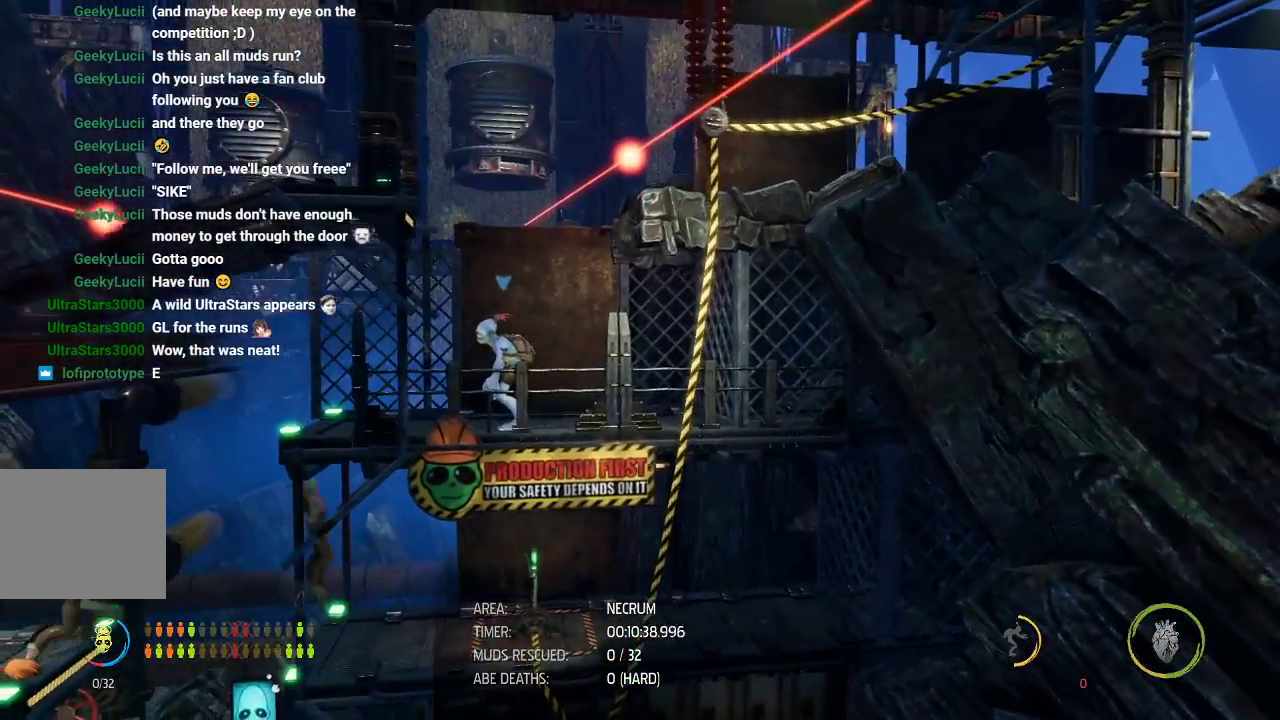
{"dt_ms": 500, "buttons": ["A", "R1"], "left_stick": "left", "events": [[67, "A", "up"], [333, "A", "down"], [333, "left_stick", "left"]]}
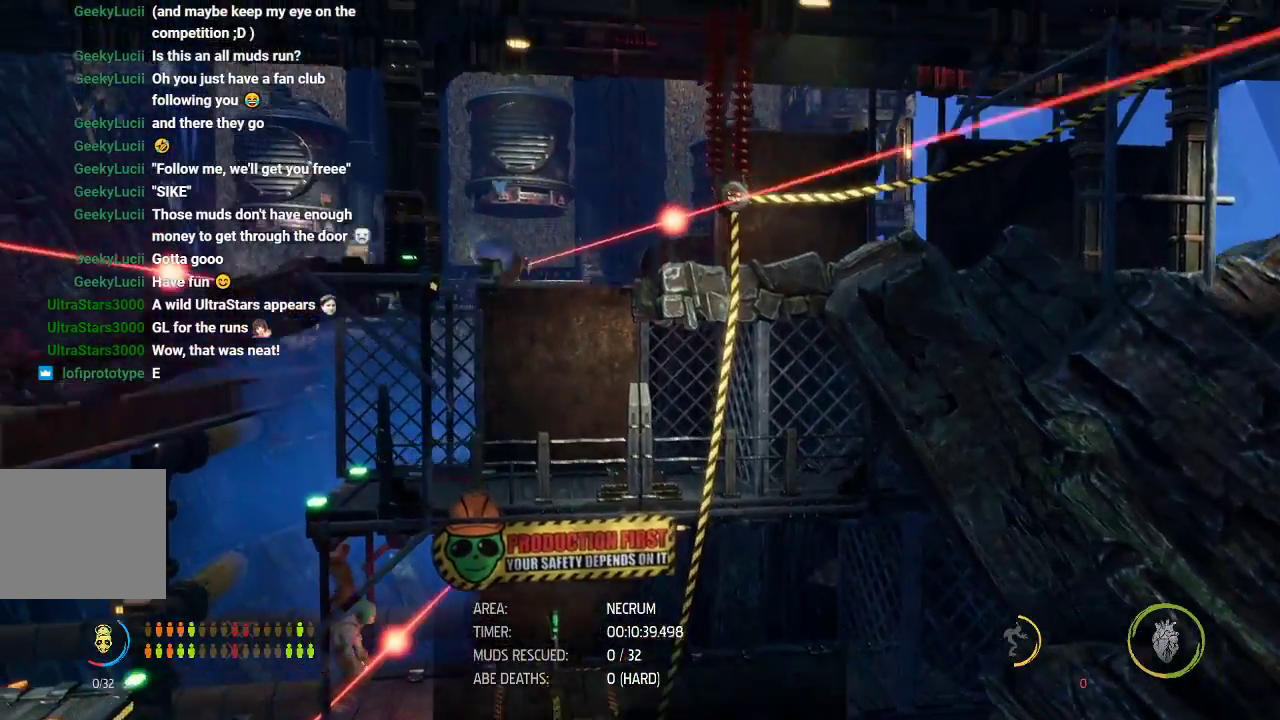
{"dt_ms": 500, "buttons": ["R1", "R2"], "left_stick": "center", "events": [[83, "A", "up"], [133, "left_stick", "center"], [183, "R2", "down"]]}
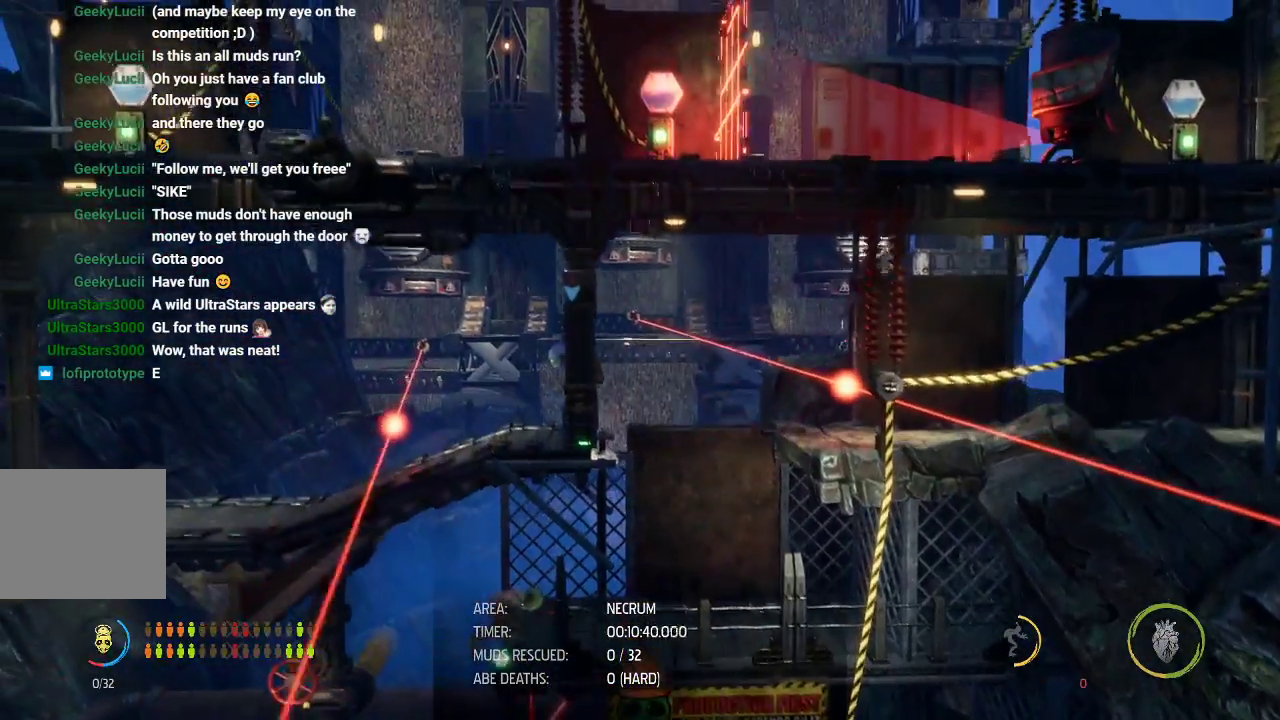
{"dt_ms": 500, "buttons": ["R1"], "left_stick": "right", "events": [[17, "R2", "up"], [33, "left_stick", "right"], [100, "R2", "down"], [150, "R2", "up"], [200, "left_stick", "center"], [233, "R2", "down"], [467, "left_stick", "right"], [483, "R2", "up"]]}
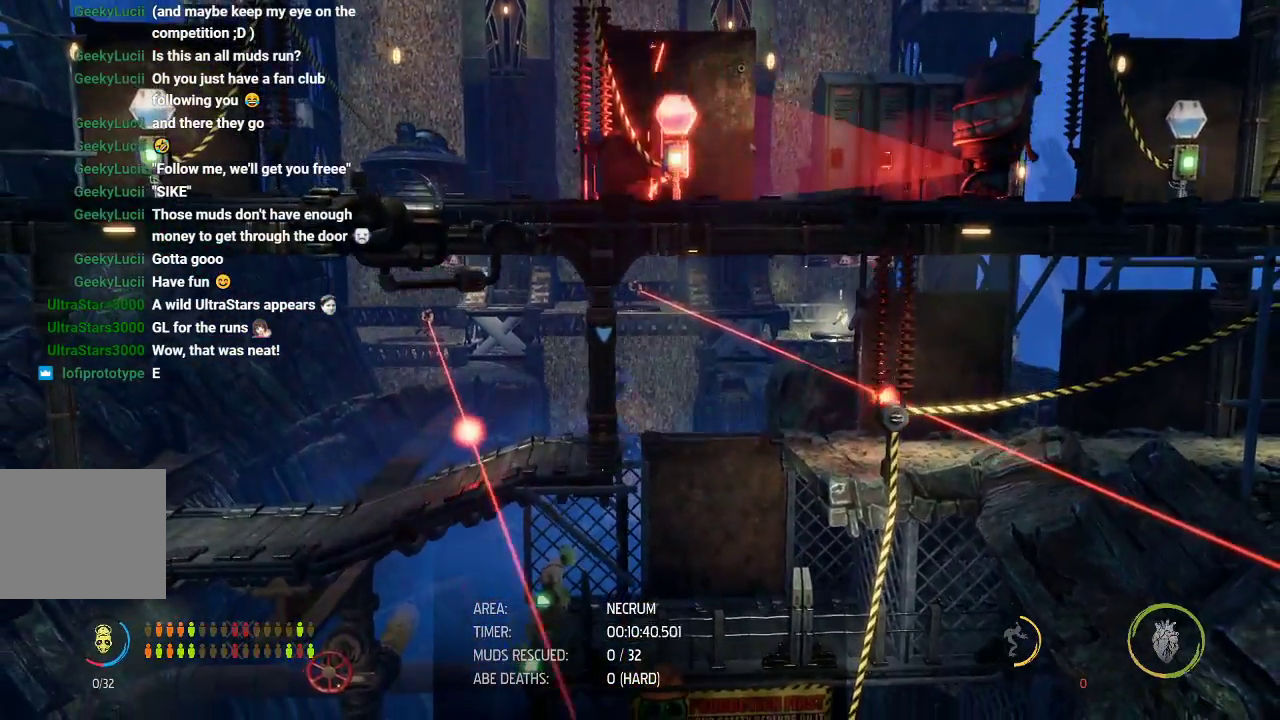
{"dt_ms": 500, "buttons": ["R1", "R2"], "left_stick": "center", "events": [[17, "R2", "down"], [283, "R2", "up"], [400, "left_stick", "center"], [450, "R2", "down"]]}
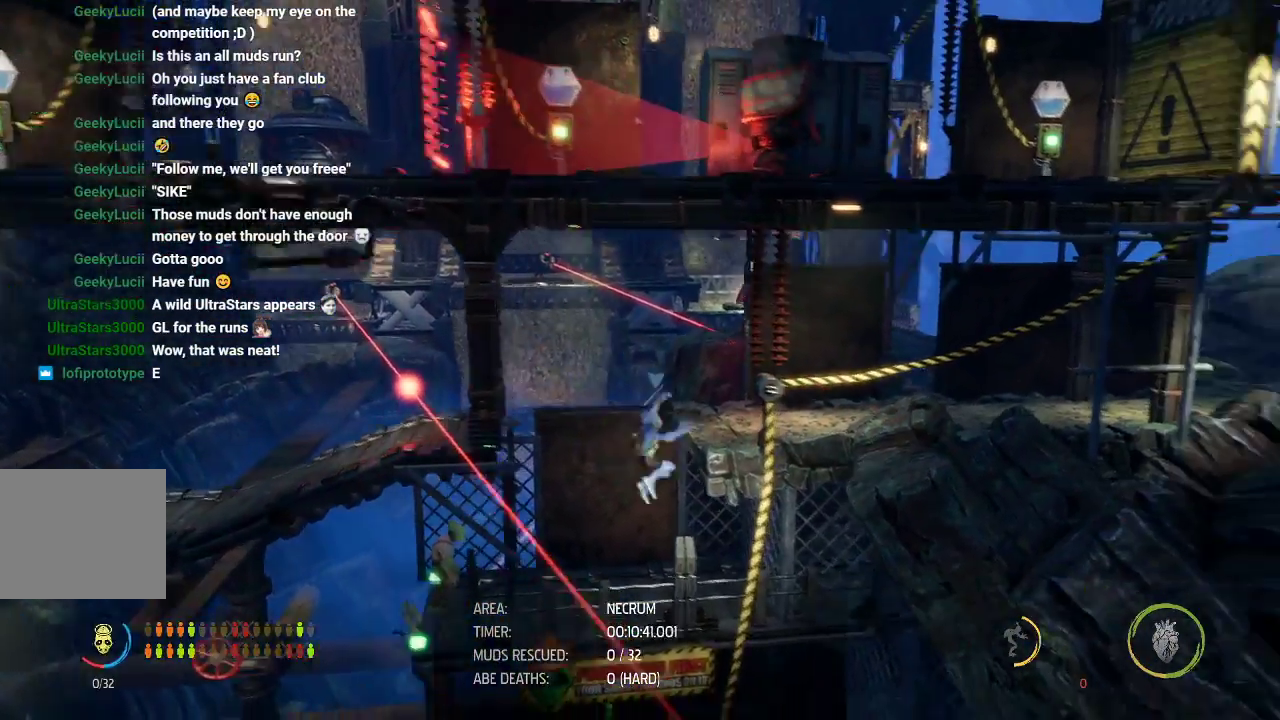
{"dt_ms": 500, "buttons": ["R1", "R2"], "left_stick": "left", "events": [[33, "R2", "up"], [33, "left_stick", "left"], [133, "R2", "down"], [167, "left_stick", "center"], [450, "left_stick", "left"]]}
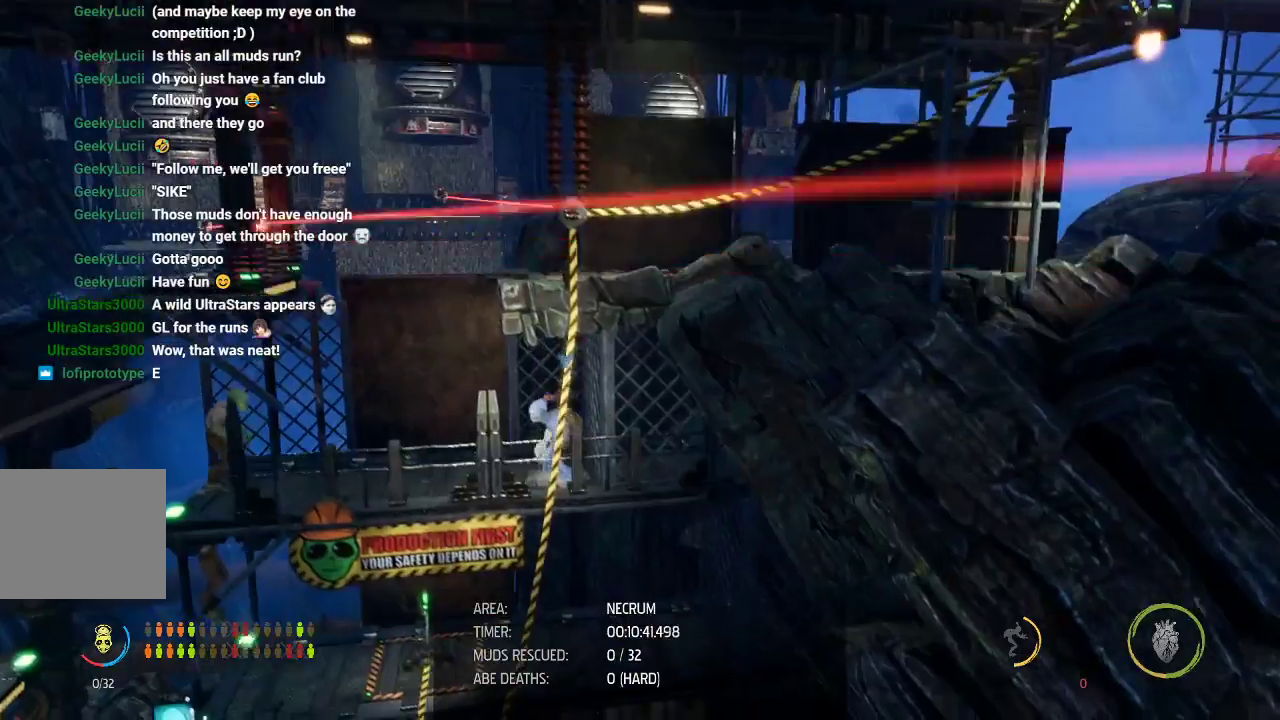
{"dt_ms": 500, "buttons": ["A", "R1"], "left_stick": "left", "events": [[333, "R2", "up"], [367, "A", "down"]]}
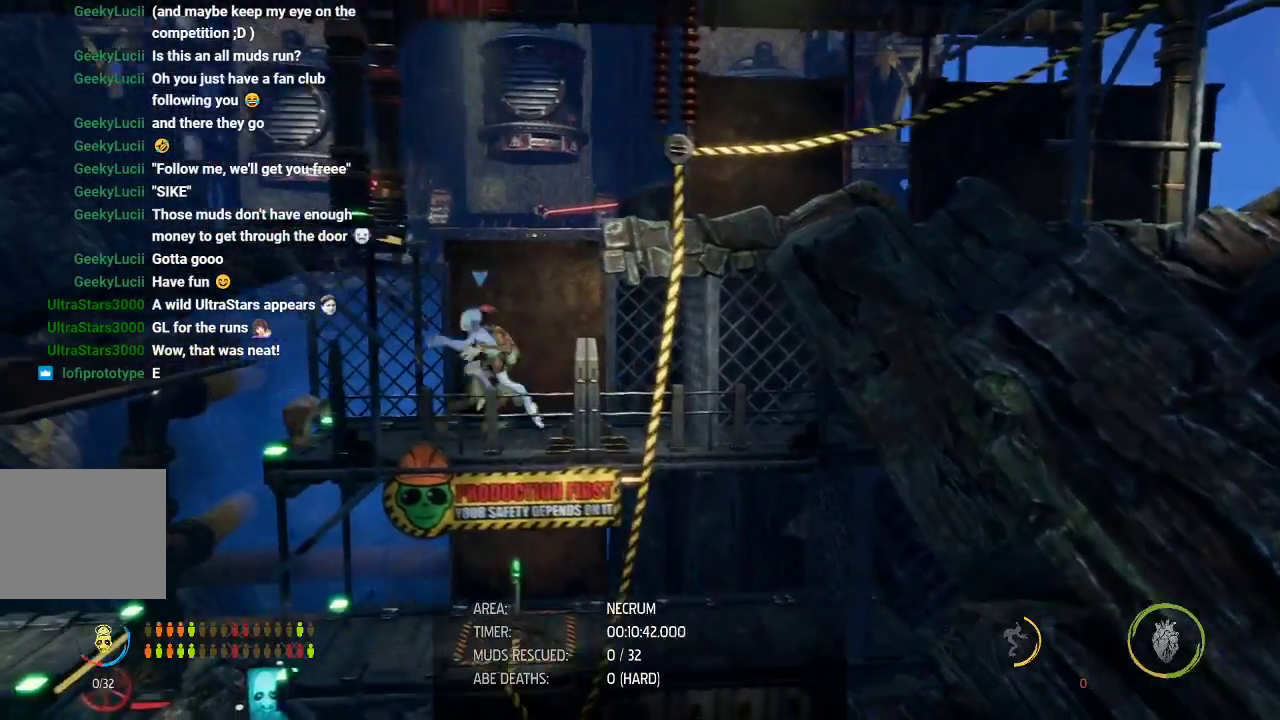
{"dt_ms": 500, "buttons": ["R1"], "left_stick": "center", "events": [[33, "A", "up"], [200, "left_stick", "up"], [283, "R2", "down"], [283, "left_stick", "center"], [500, "R2", "up"]]}
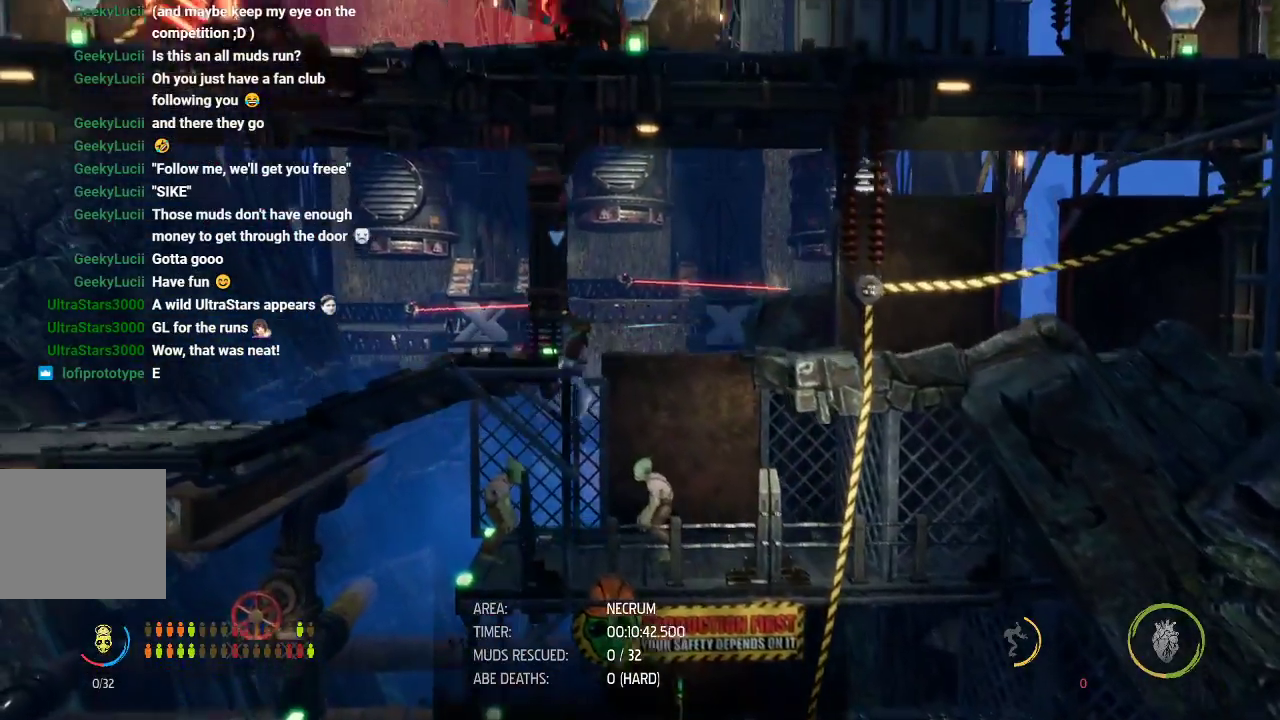
{"dt_ms": 500, "buttons": ["R1"], "left_stick": "left", "events": [[33, "R2", "down"], [100, "R2", "up"], [200, "left_stick", "left"]]}
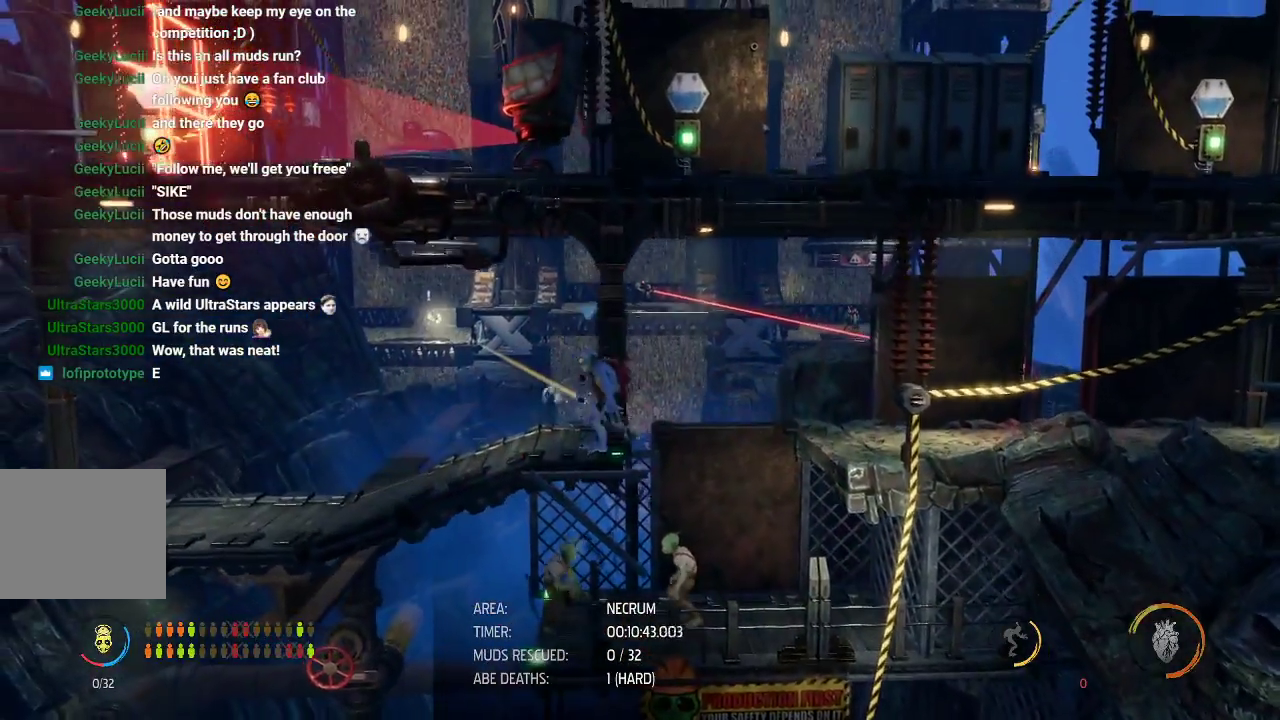
{"dt_ms": 500, "buttons": [], "left_stick": "center", "events": [[250, "left_stick", "center"], [333, "R1", "up"]]}
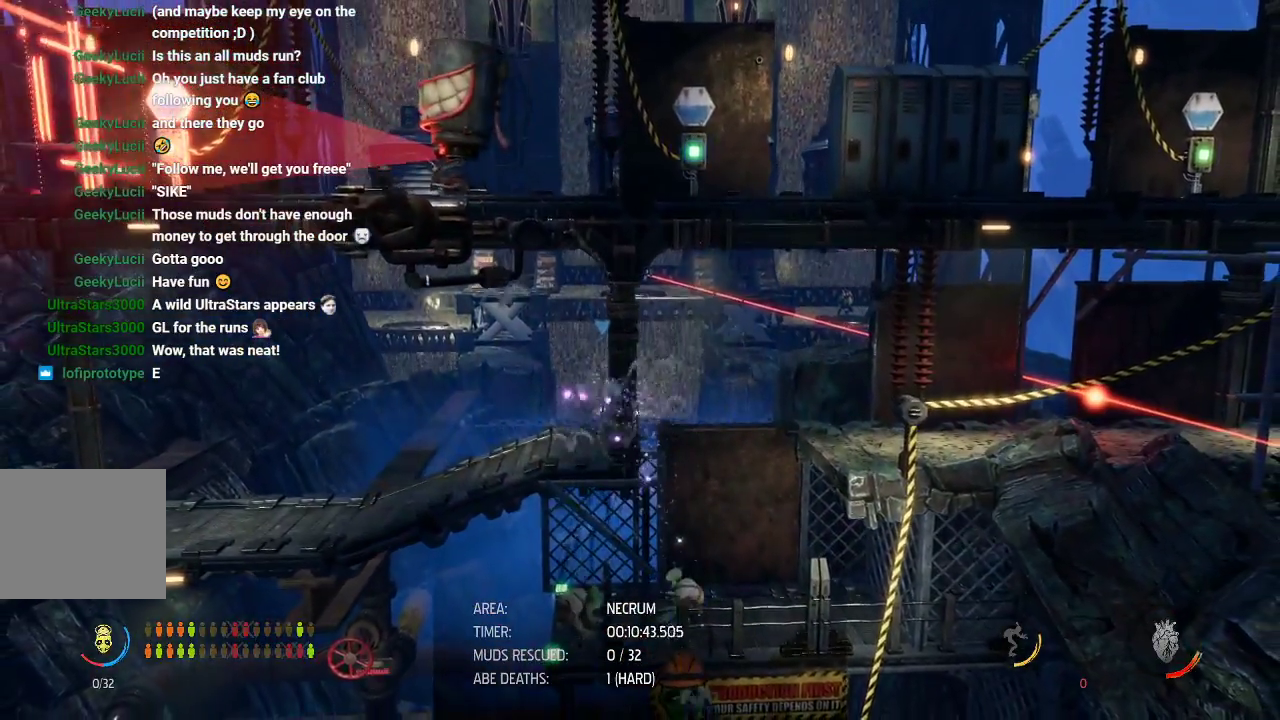
{"dt_ms": 500, "buttons": [], "left_stick": "center", "events": []}
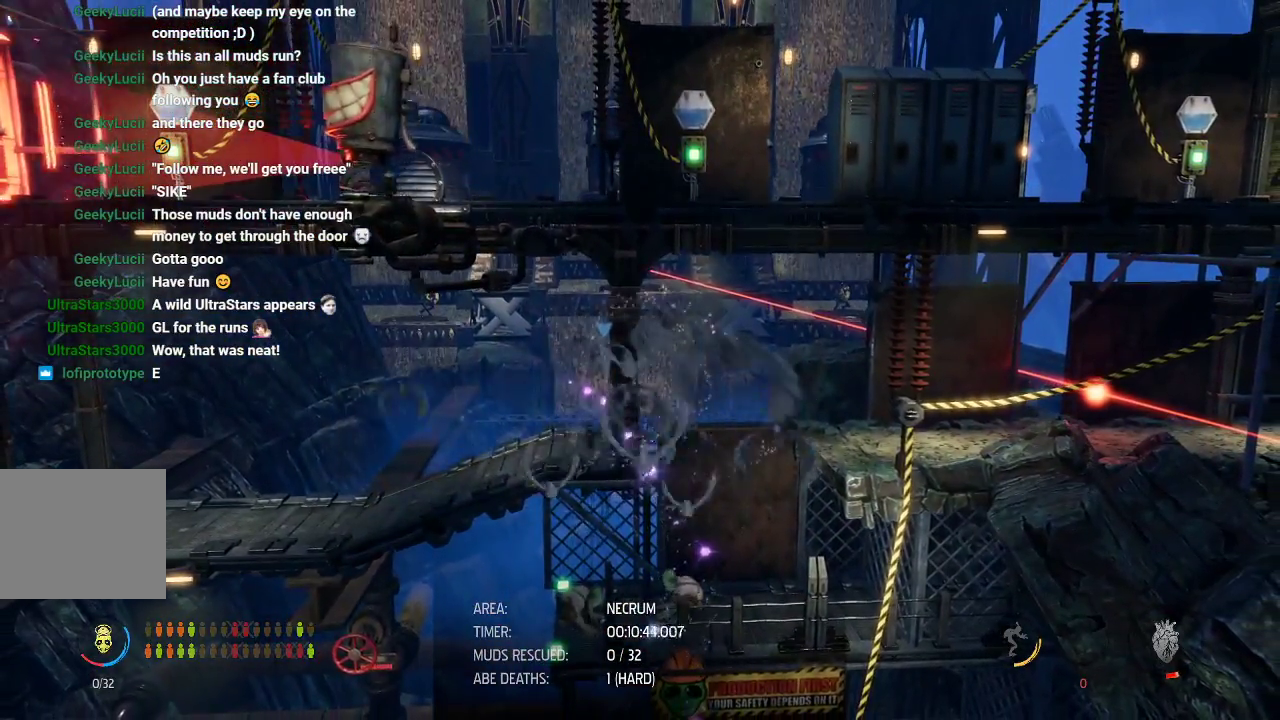
{"dt_ms": 500, "buttons": [], "left_stick": "center", "events": []}
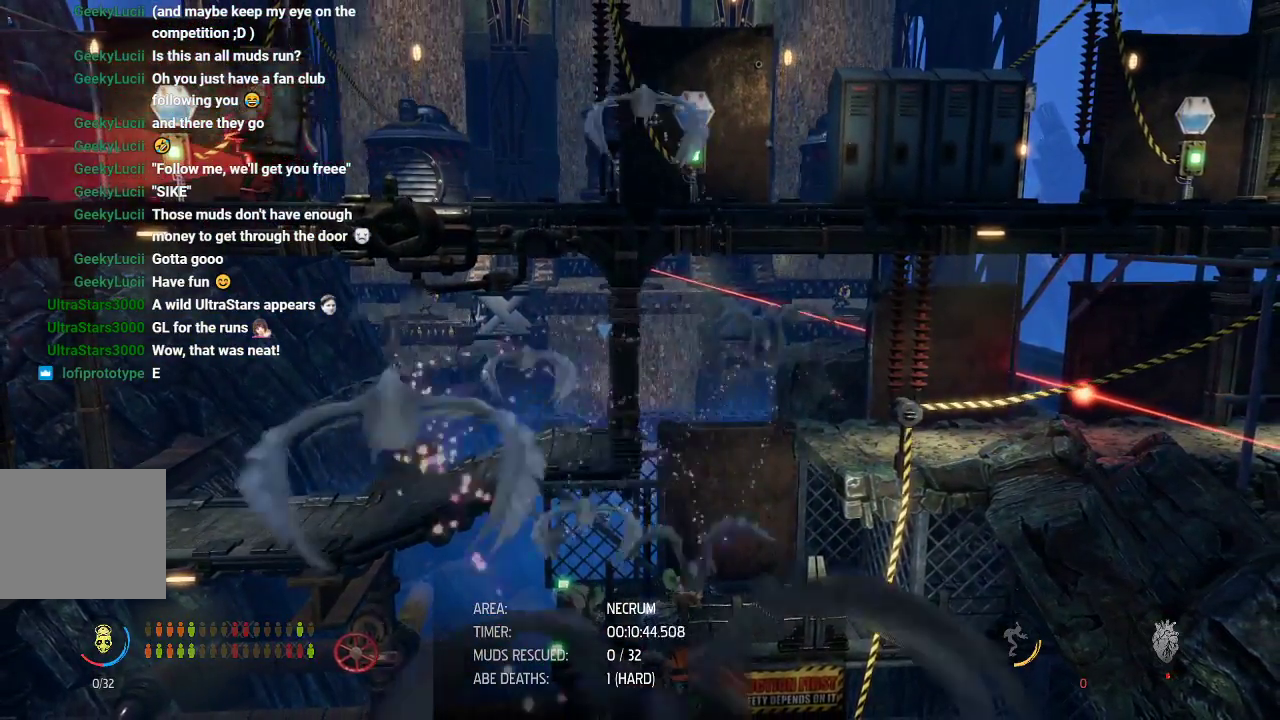
{"dt_ms": 500, "buttons": [], "left_stick": "center", "events": []}
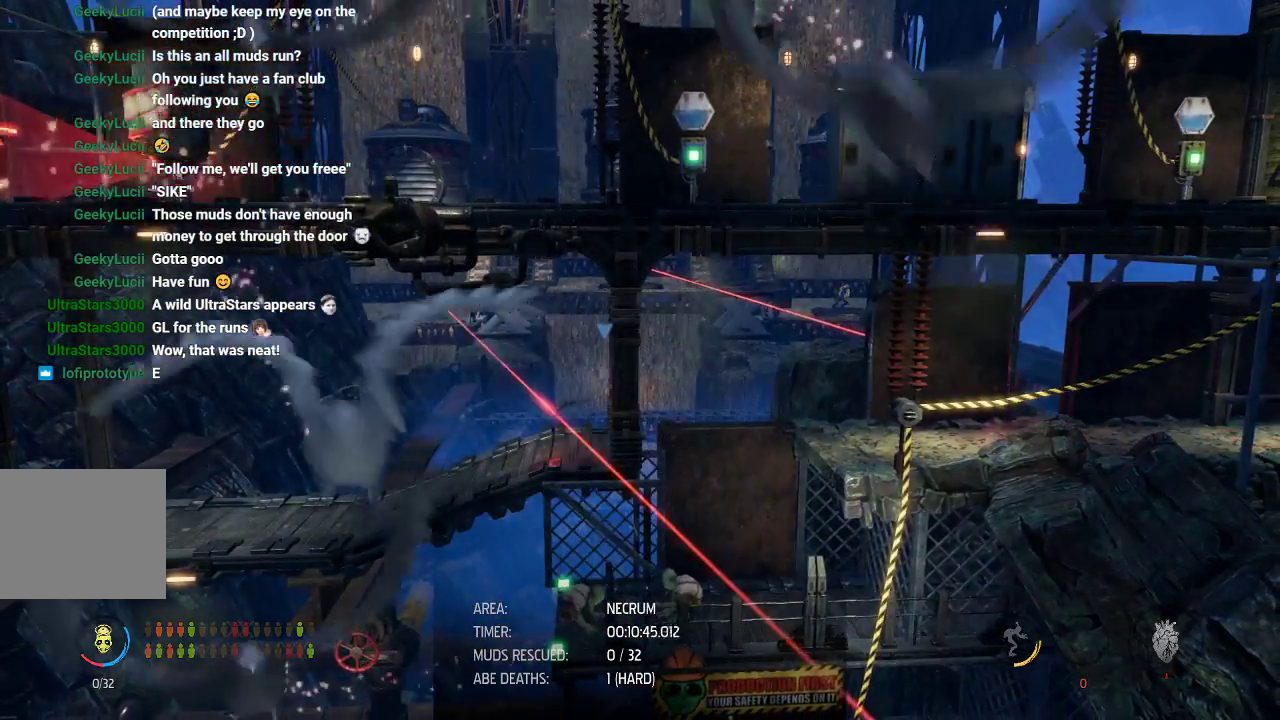
{"dt_ms": 500, "buttons": [], "left_stick": "center", "events": []}
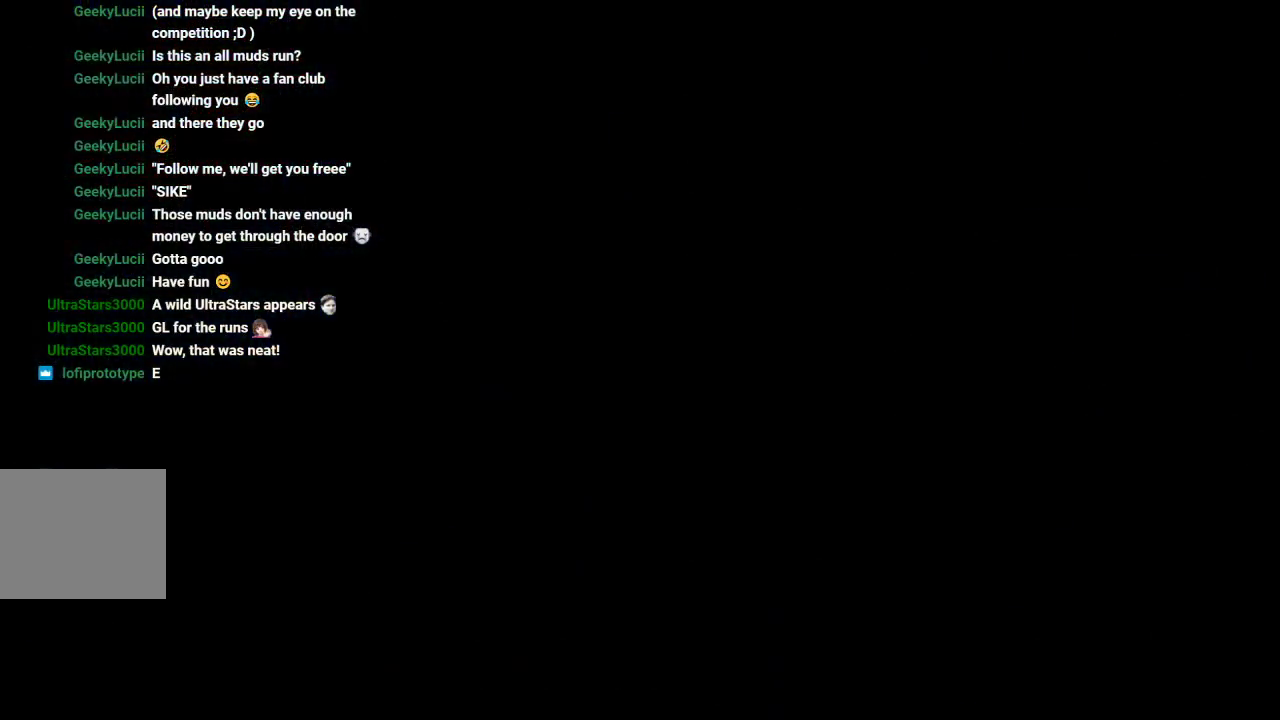
{"dt_ms": 500, "buttons": ["R1", "R2"], "left_stick": "center", "events": [[83, "R1", "down"], [83, "R2", "down"]]}